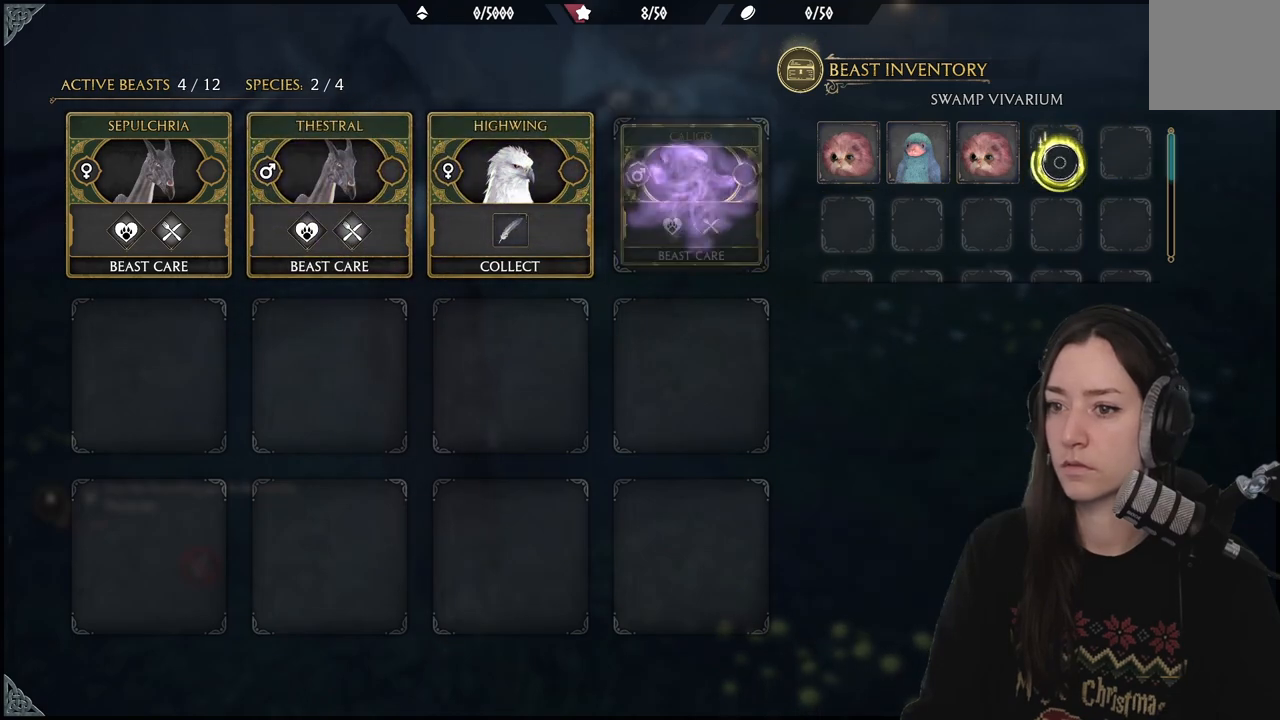
Gameplay with a controller (Xbox layout); each line is a JSON object with the inputs held at the frame after it. "events" lists button and stick changes between this image and that frame as [ms after this image, input, new state], when the widget could be followed in between.
{"buttons": [], "left_stick": "center", "right_stick": "center", "events": [[67, "R1", "up"], [67, "R2", "up"], [167, "left_stick", "center"]]}
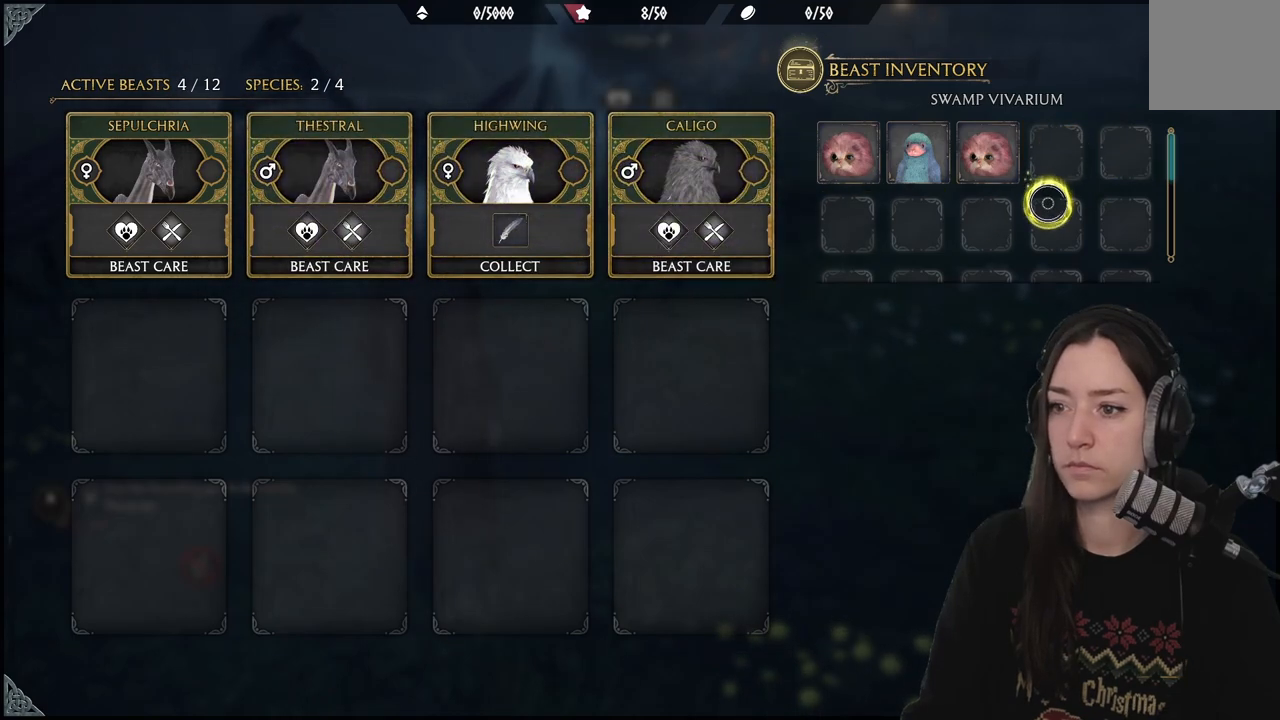
{"buttons": [], "left_stick": "up-right", "right_stick": "center", "events": [[33, "B", "down"], [150, "B", "up"], [250, "left_stick", "up"], [417, "left_stick", "up-right"]]}
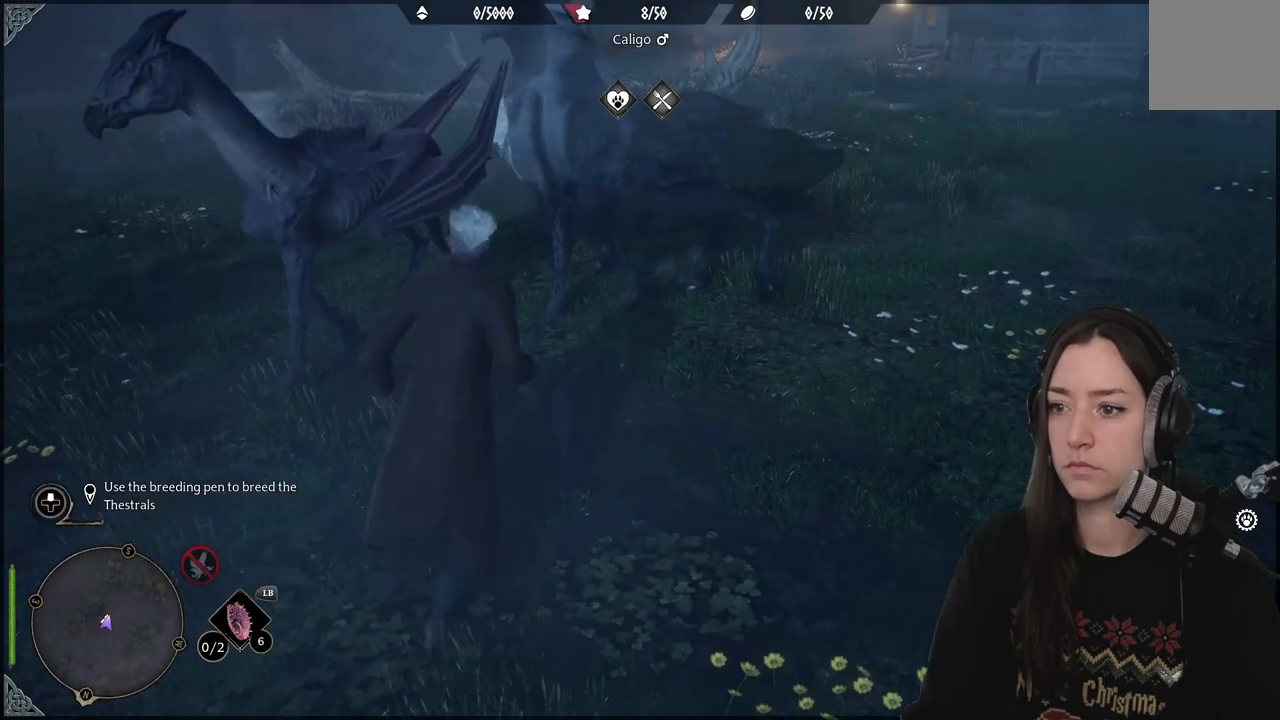
{"buttons": [], "left_stick": "down", "right_stick": "left", "events": [[117, "right_stick", "up"], [200, "left_stick", "right"], [250, "right_stick", "up-left"], [367, "left_stick", "down"], [467, "right_stick", "left"]]}
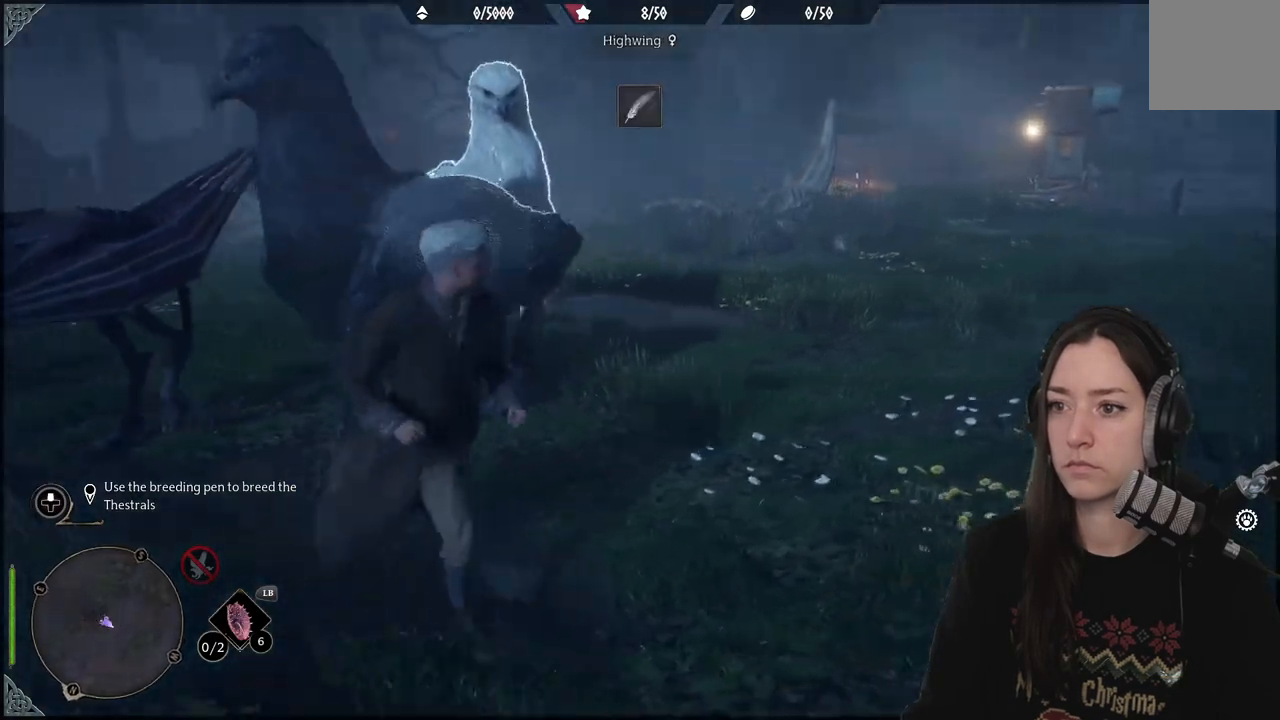
{"buttons": [], "left_stick": "down", "right_stick": "center", "events": [[483, "right_stick", "center"]]}
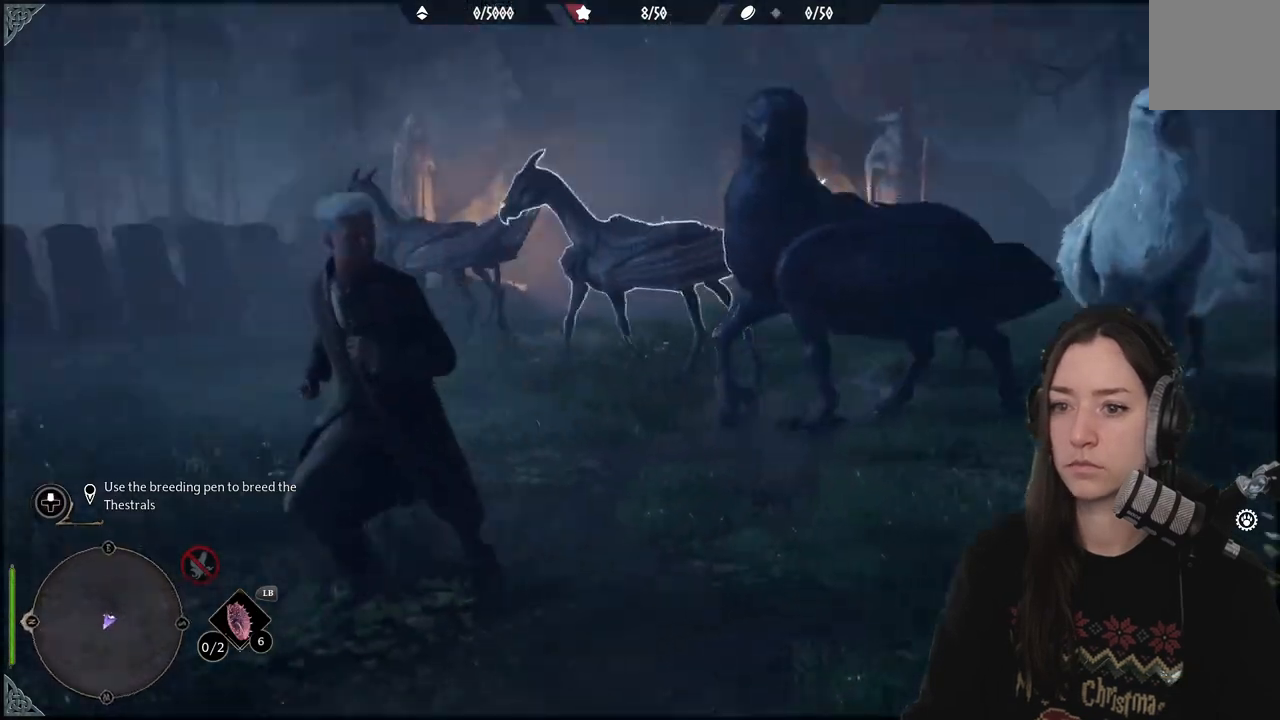
{"buttons": [], "left_stick": "center", "right_stick": "center", "events": [[383, "left_stick", "center"]]}
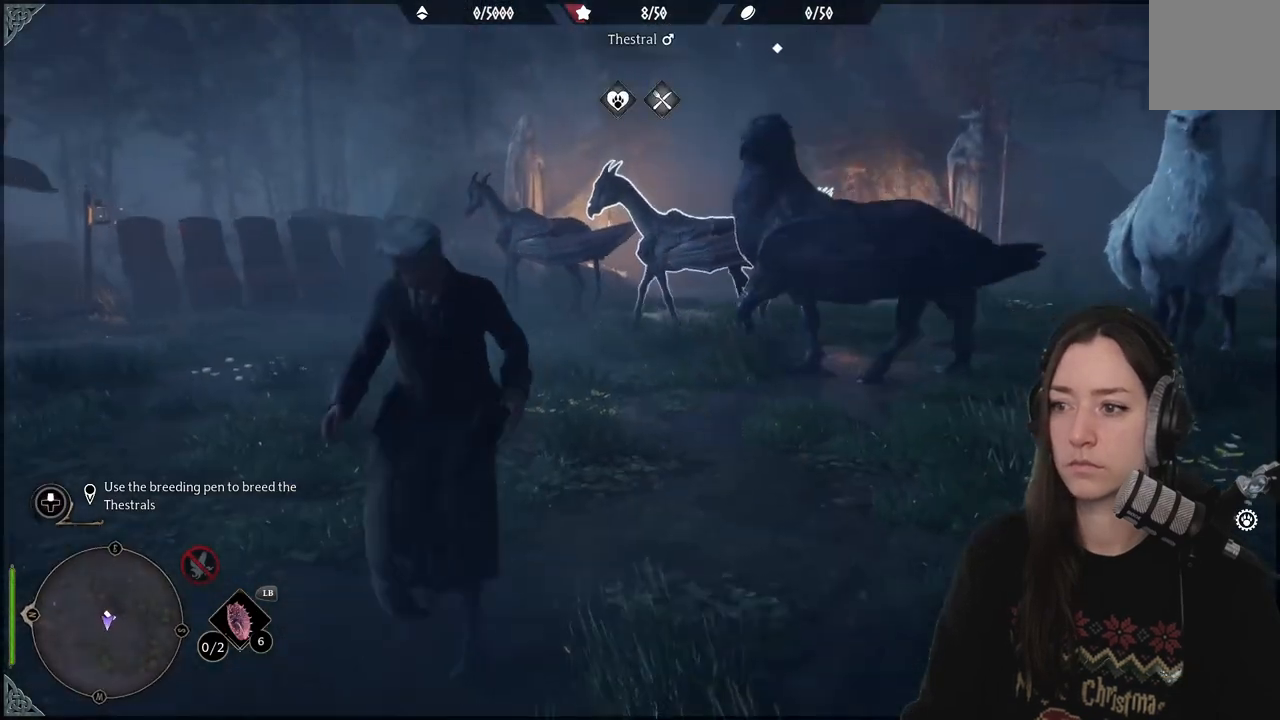
{"buttons": [], "left_stick": "center", "right_stick": "center", "events": [[33, "right_stick", "right"], [250, "right_stick", "center"]]}
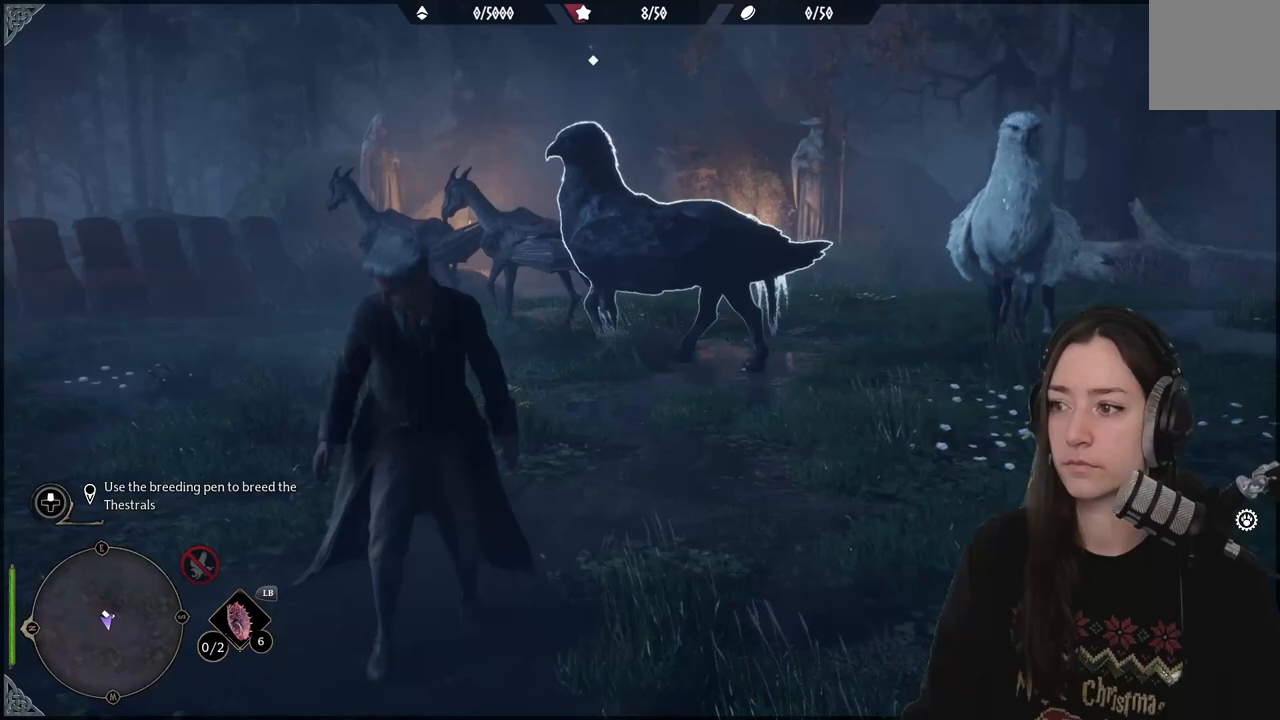
{"buttons": [], "left_stick": "center", "right_stick": "center", "events": []}
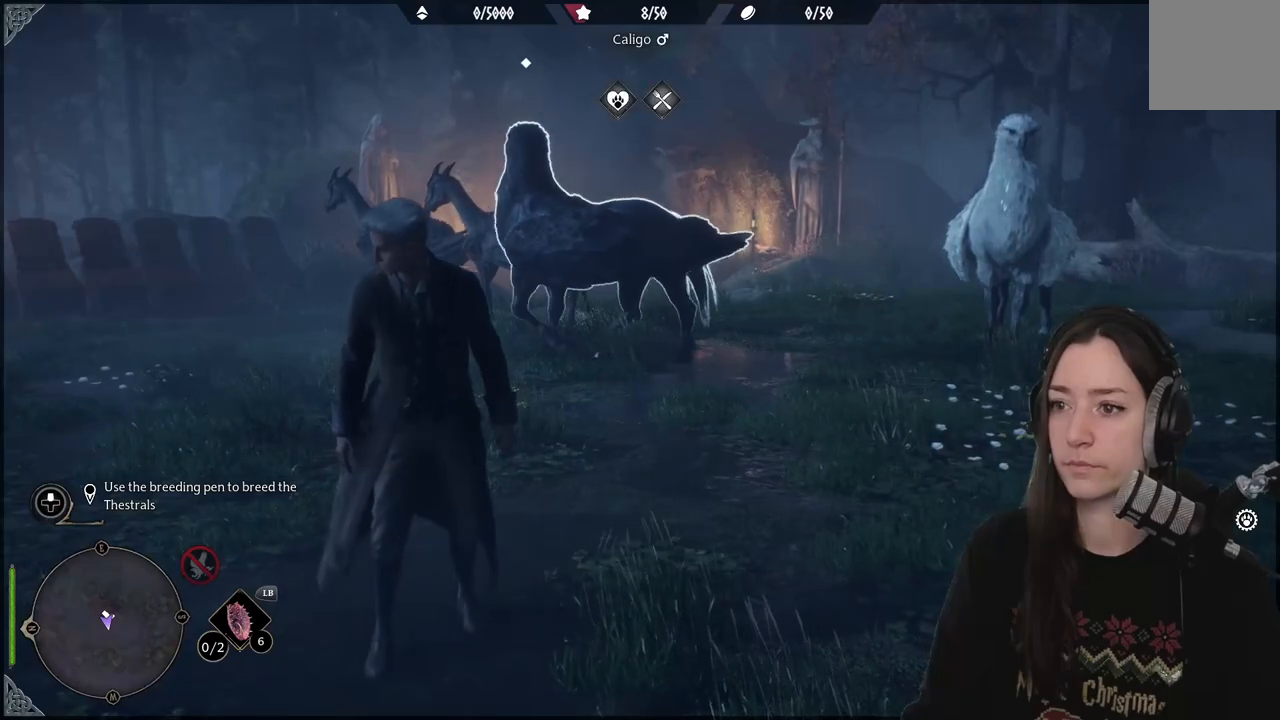
{"buttons": [], "left_stick": "up-left", "right_stick": "center", "events": [[33, "right_stick", "down-left"], [150, "right_stick", "left"], [217, "left_stick", "up-left"], [283, "right_stick", "center"]]}
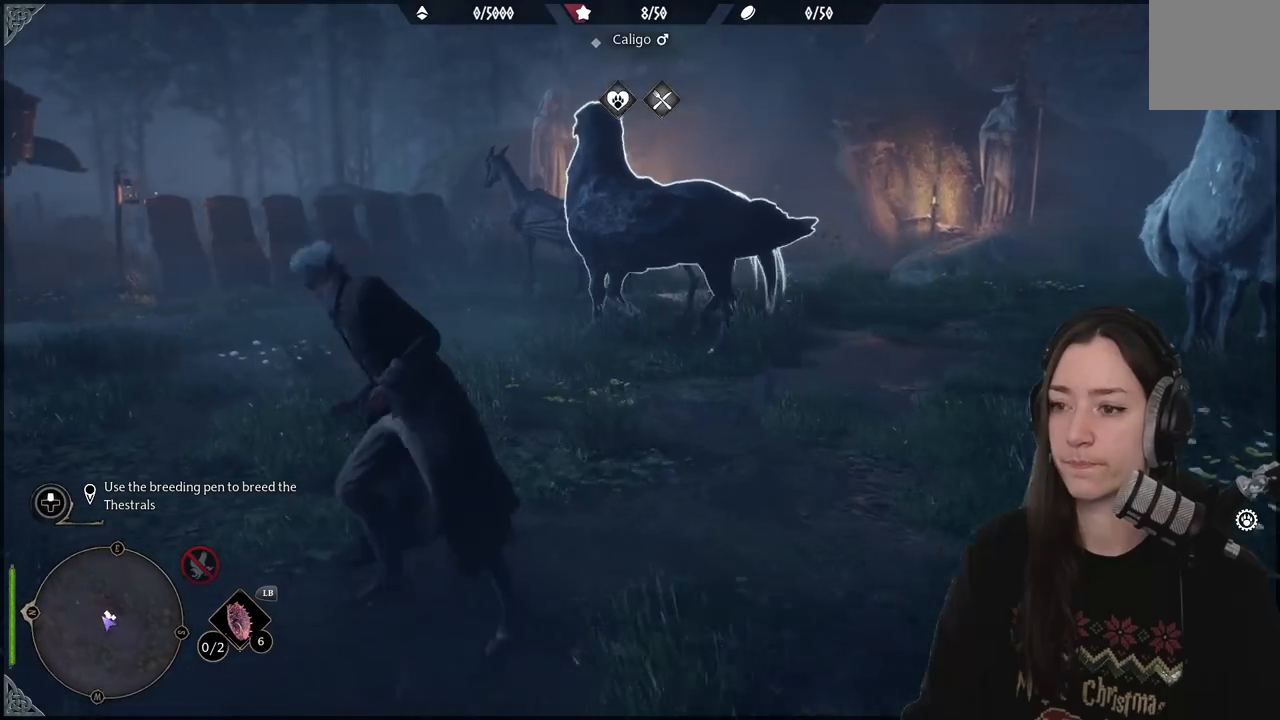
{"buttons": [], "left_stick": "up-left", "right_stick": "center", "events": []}
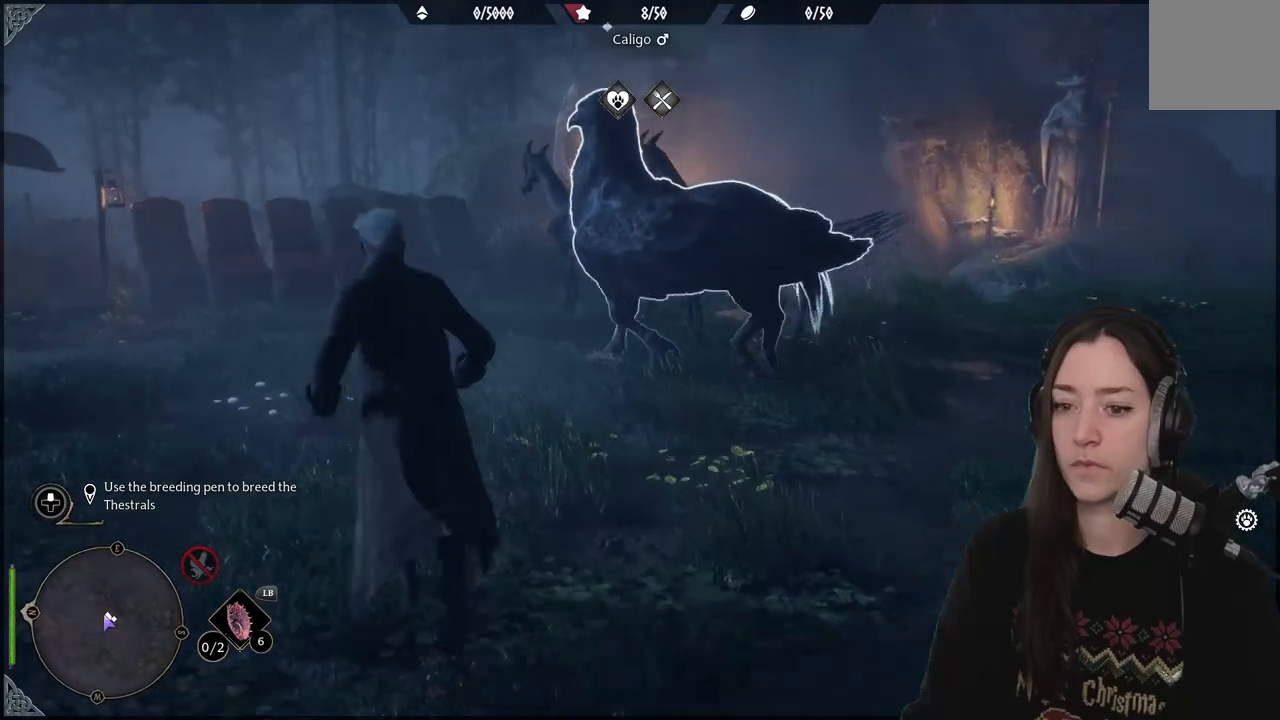
{"buttons": [], "left_stick": "up-left", "right_stick": "center", "events": []}
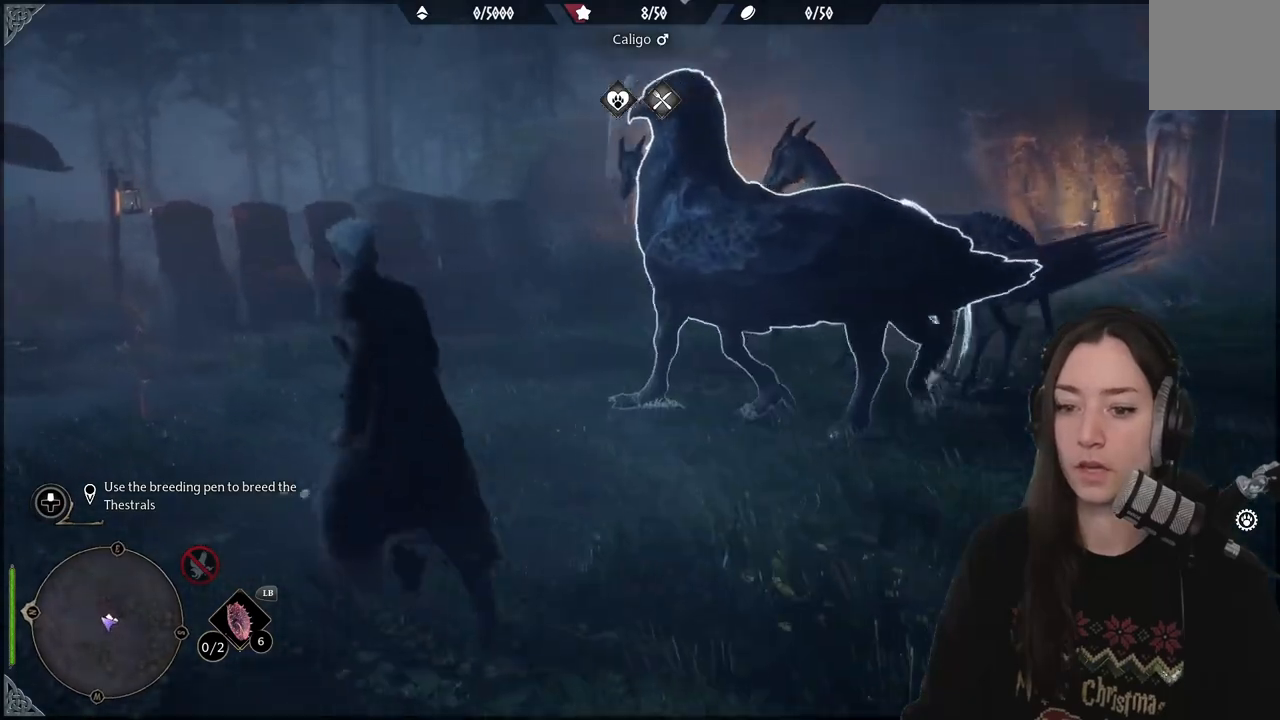
{"buttons": [], "left_stick": "down", "right_stick": "center", "events": [[17, "left_stick", "left"], [33, "right_stick", "right"], [217, "left_stick", "down-left"], [367, "left_stick", "down"], [383, "right_stick", "center"]]}
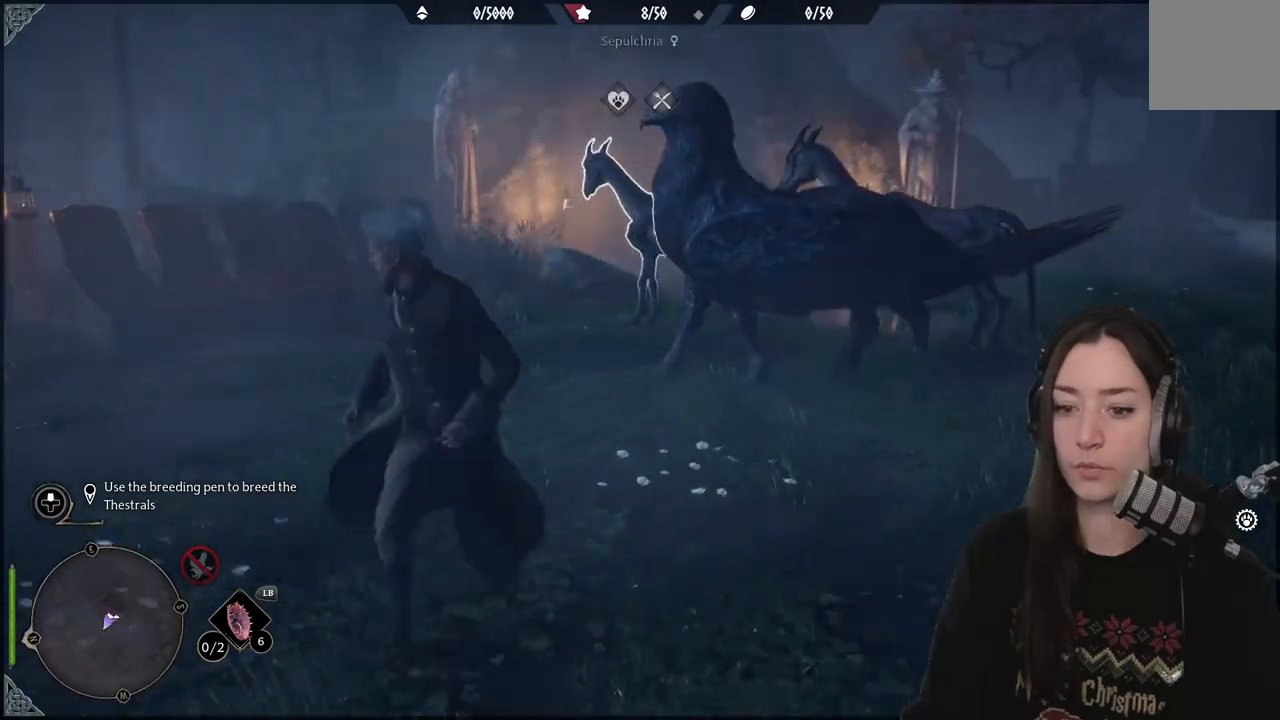
{"buttons": [], "left_stick": "right", "right_stick": "right", "events": [[33, "left_stick", "center"], [283, "left_stick", "right"], [417, "right_stick", "right"]]}
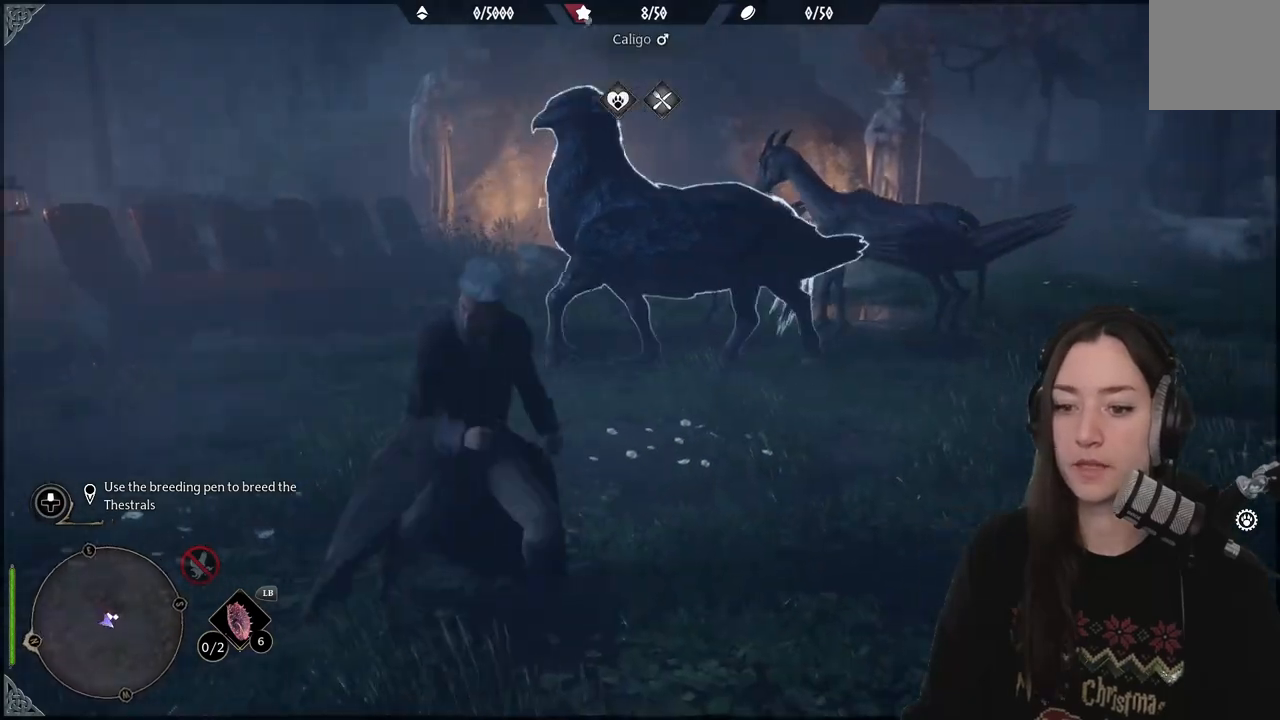
{"buttons": [], "left_stick": "up-right", "right_stick": "right"}
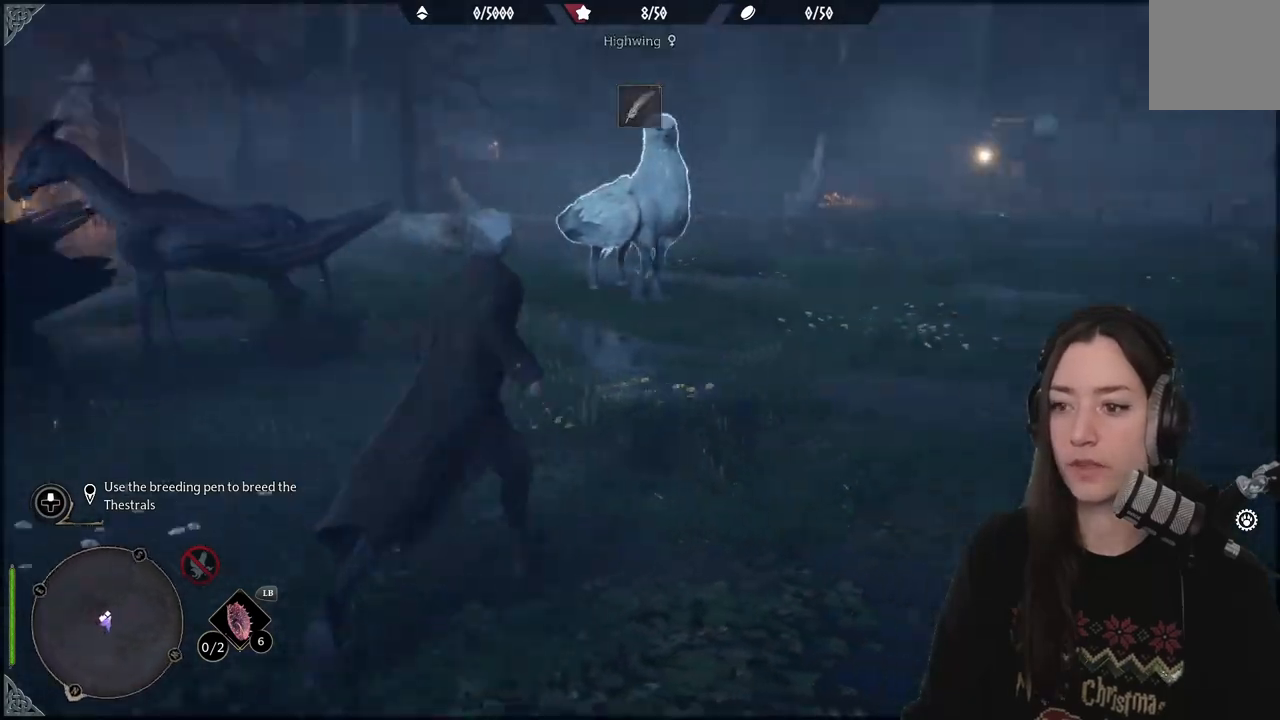
{"buttons": [], "left_stick": "up-right", "right_stick": "center", "events": [[200, "right_stick", "center"]]}
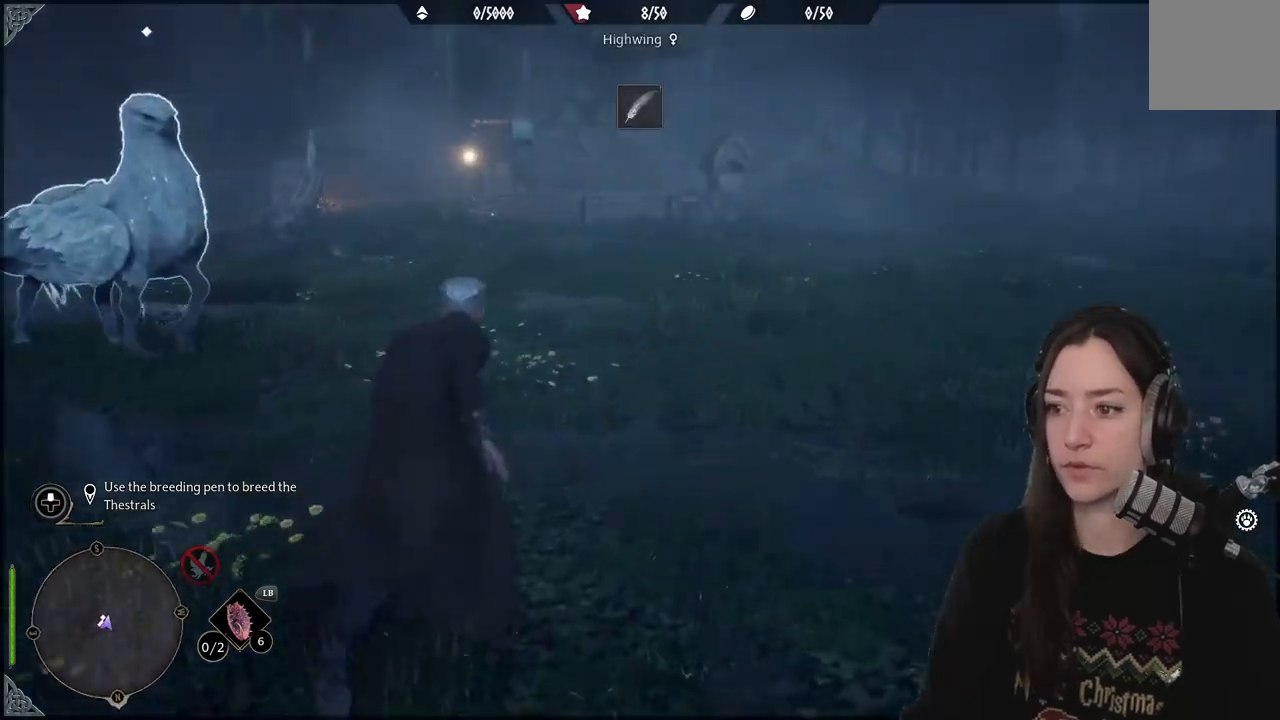
{"buttons": [], "left_stick": "down", "right_stick": "left", "events": [[100, "left_stick", "up"], [183, "right_stick", "left"], [417, "left_stick", "center"], [467, "left_stick", "down"]]}
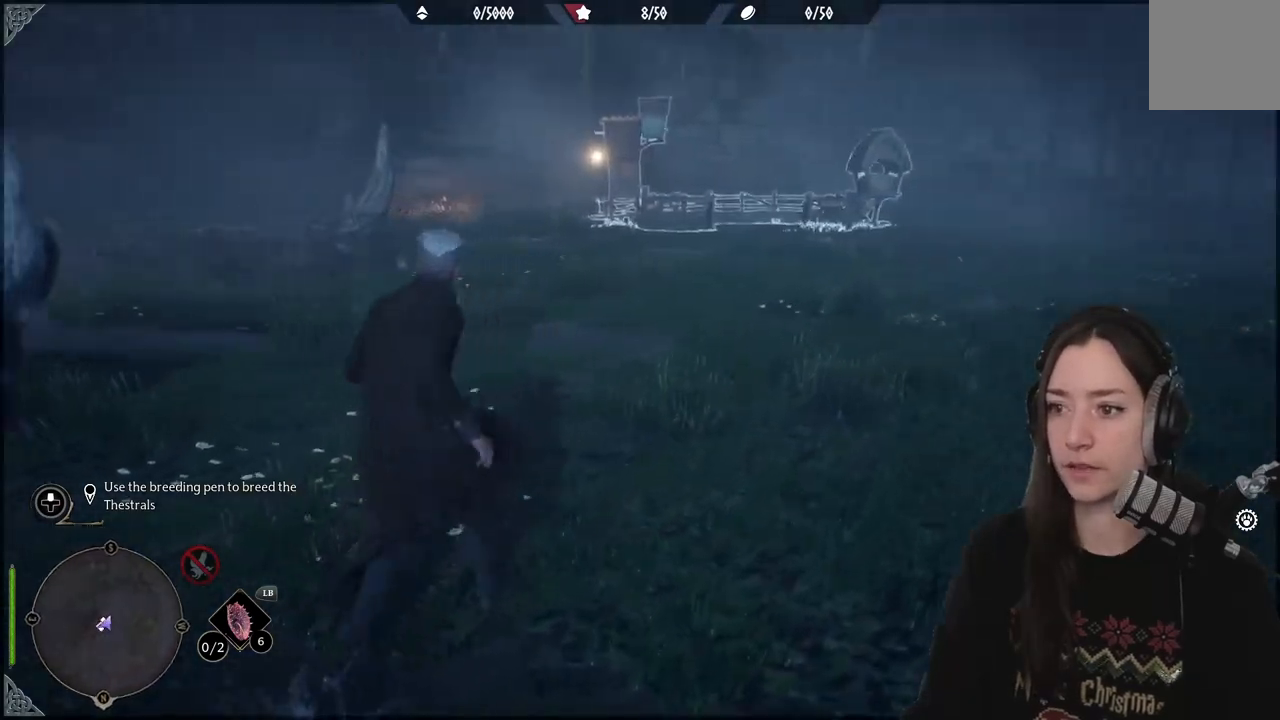
{"buttons": [], "left_stick": "center", "right_stick": "center", "events": [[267, "left_stick", "center"], [450, "right_stick", "center"]]}
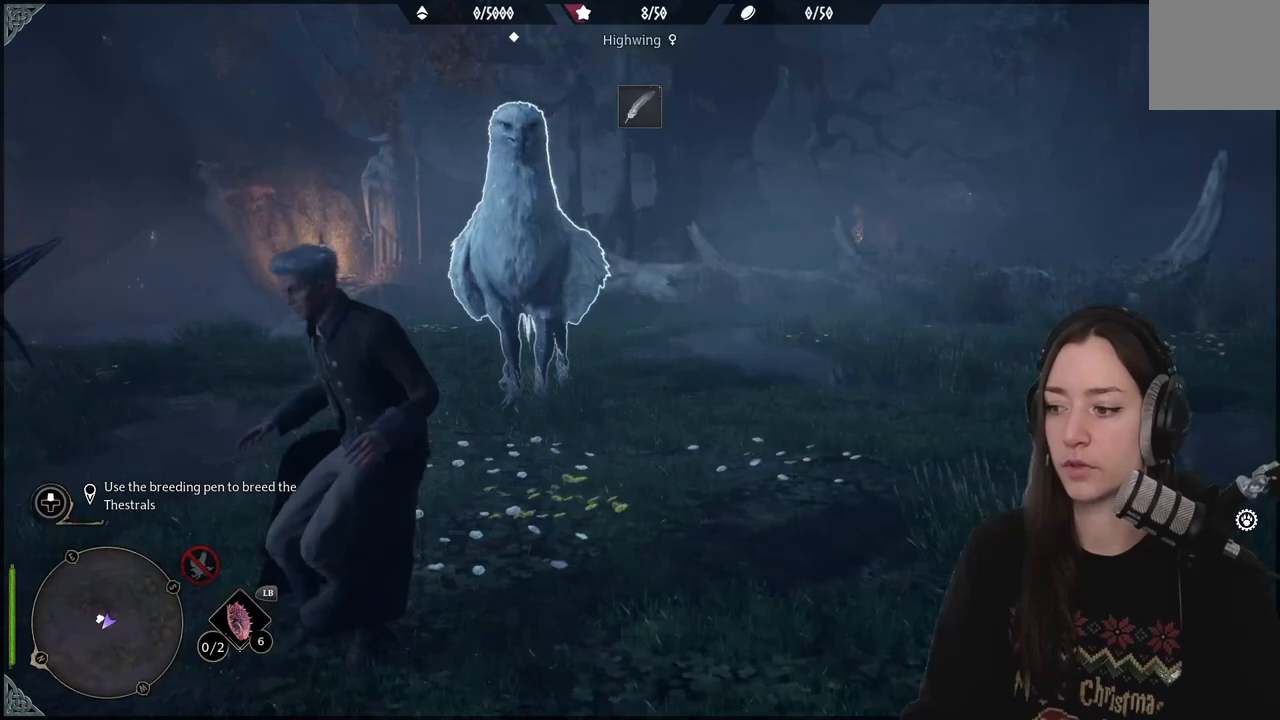
{"buttons": [], "left_stick": "center", "right_stick": "center", "events": [[167, "right_stick", "left"], [333, "DPAD_RIGHT", "down"], [400, "right_stick", "center"], [483, "DPAD_RIGHT", "up"]]}
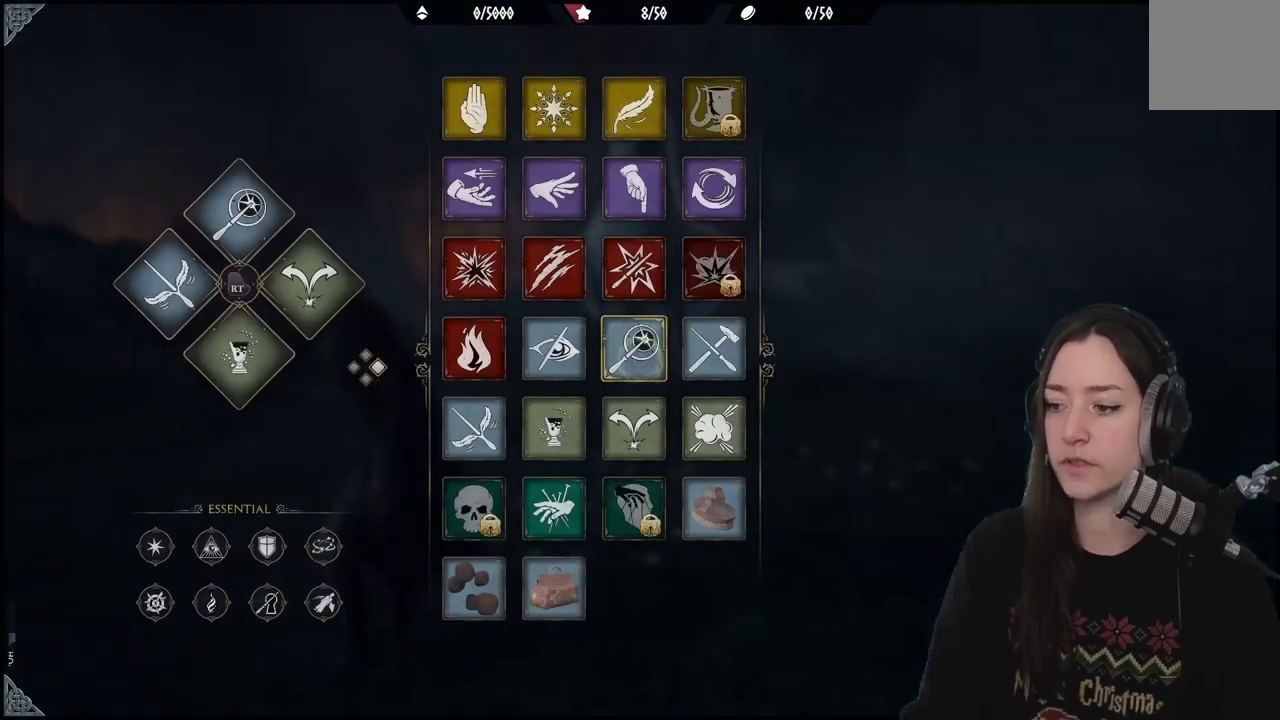
{"buttons": [], "left_stick": "left", "right_stick": "center", "events": [[283, "left_stick", "up-left"], [467, "left_stick", "left"]]}
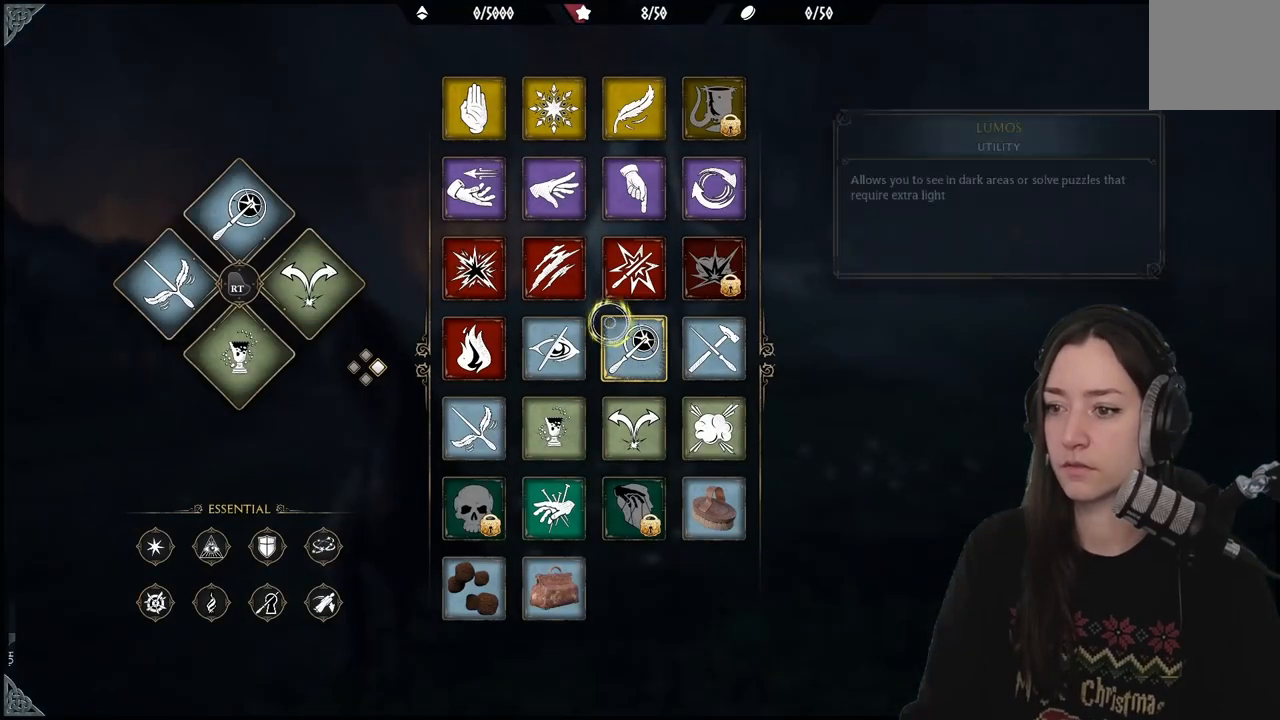
{"buttons": [], "left_stick": "down", "right_stick": "center", "events": [[17, "left_stick", "down-left"], [117, "left_stick", "down"]]}
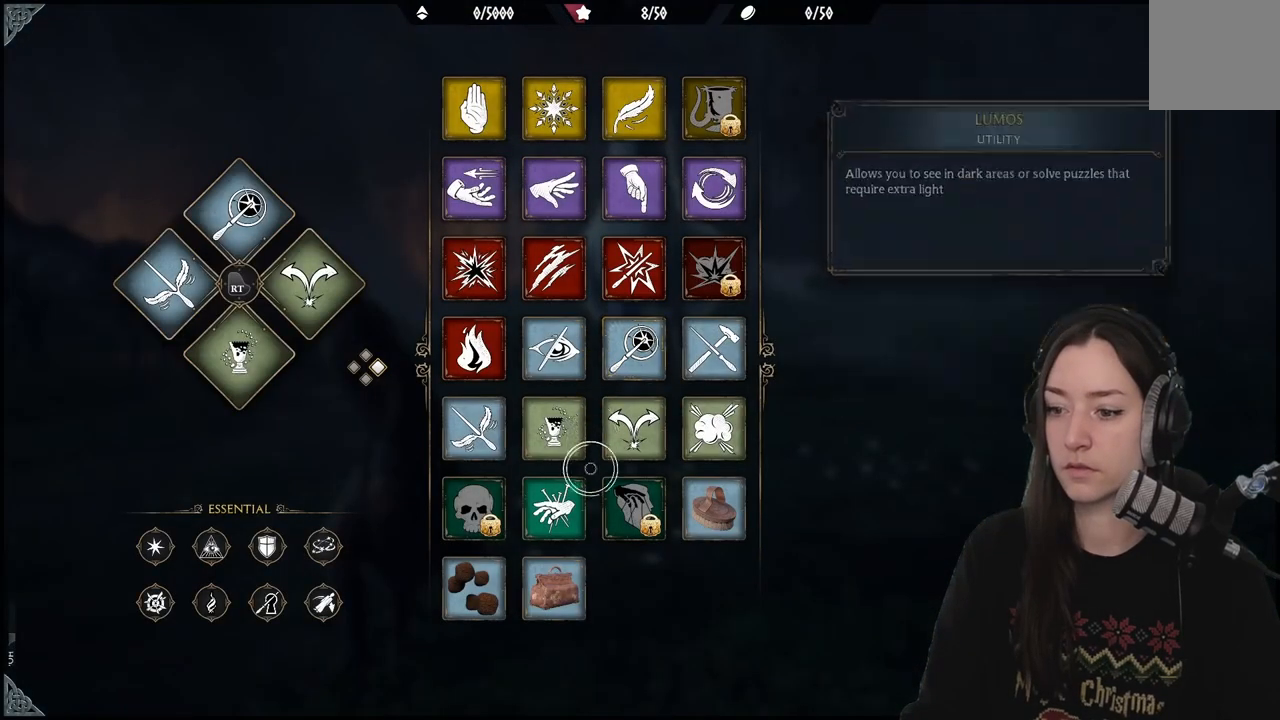
{"buttons": ["R2"], "left_stick": "down", "right_stick": "center", "events": [[483, "R2", "down"]]}
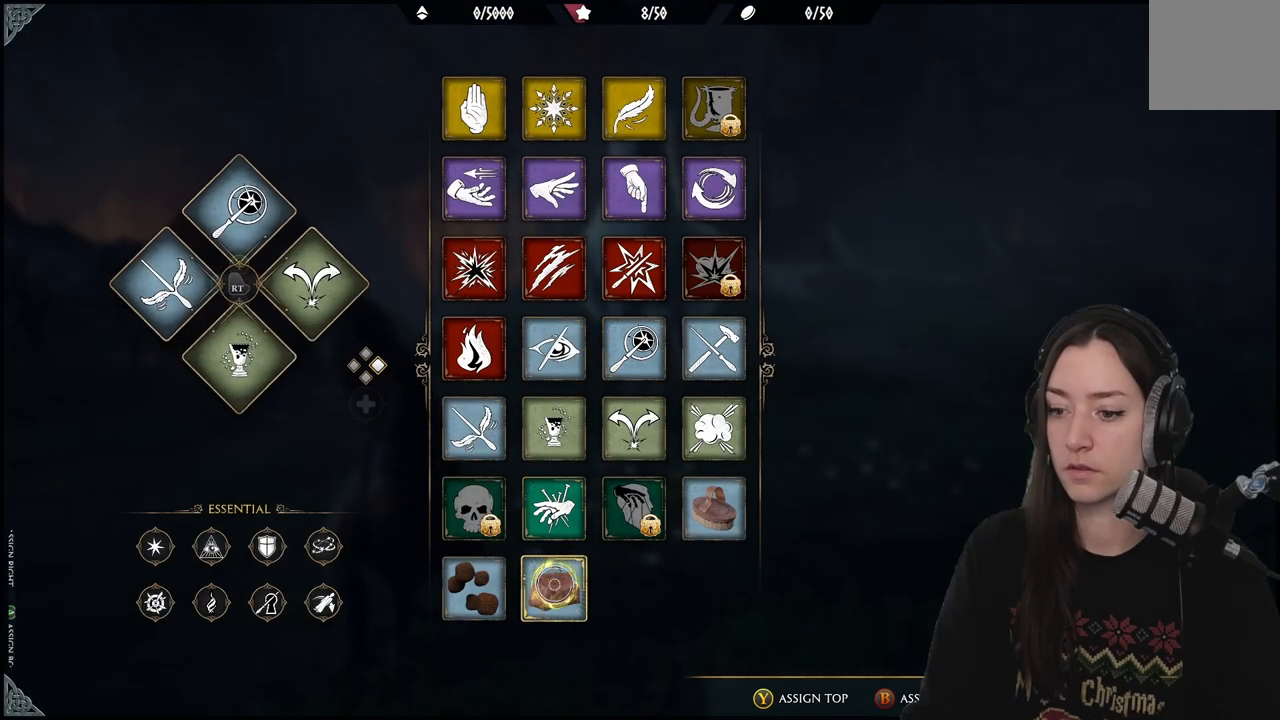
{"buttons": ["R2"], "left_stick": "center", "right_stick": "center", "events": [[33, "left_stick", "down-left"], [150, "left_stick", "left"], [383, "left_stick", "center"]]}
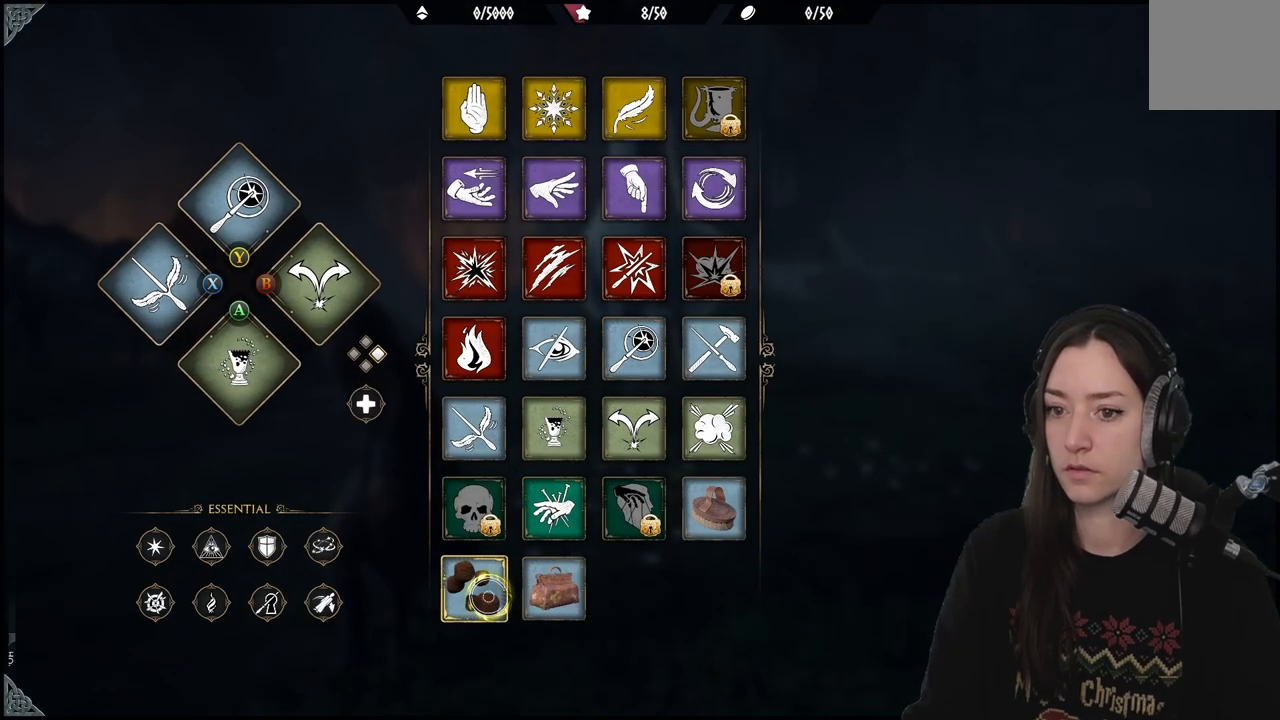
{"buttons": ["R2"], "left_stick": "right", "right_stick": "center", "events": [[267, "A", "down"], [350, "A", "up"], [383, "left_stick", "right"]]}
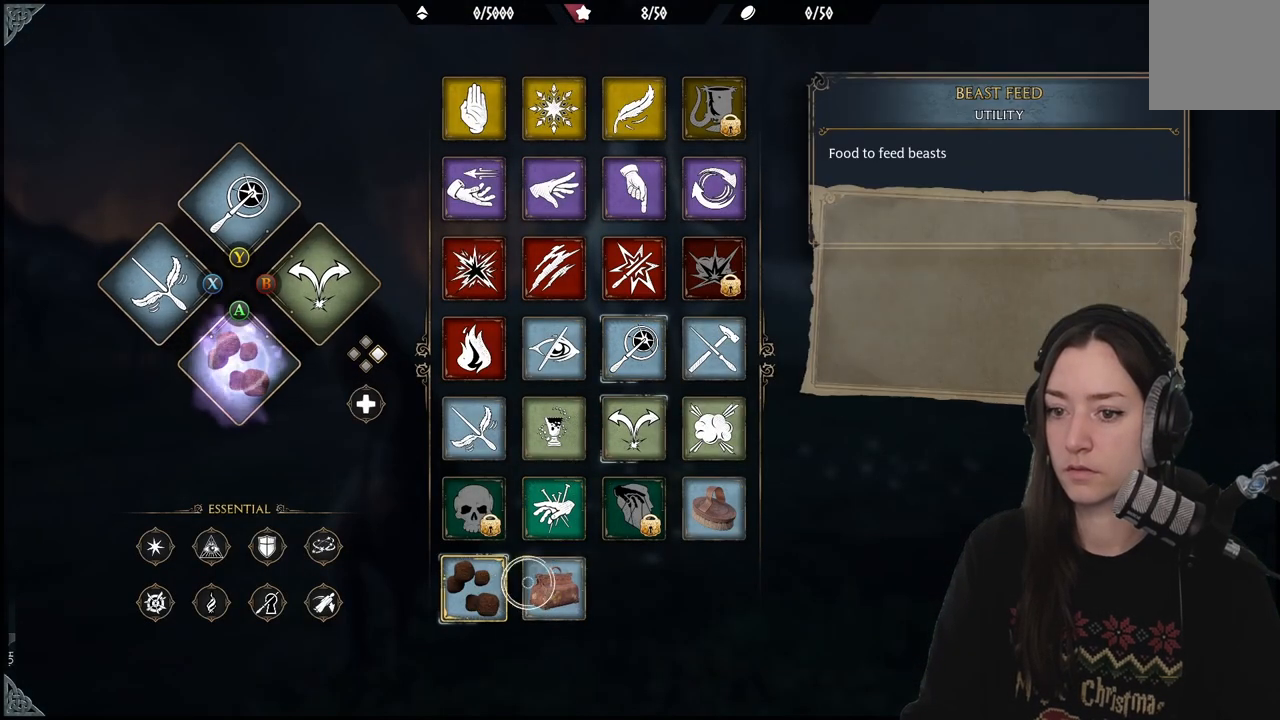
{"buttons": [], "left_stick": "right", "right_stick": "center", "events": [[50, "R2", "up"]]}
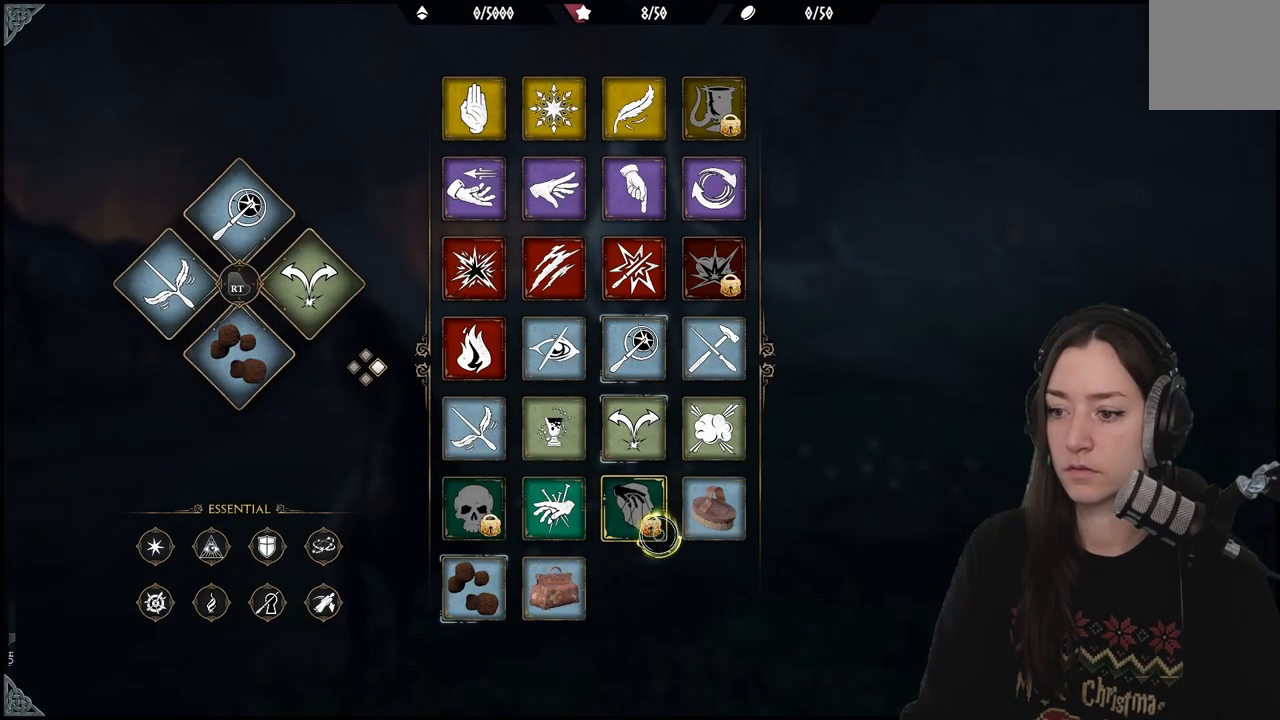
{"buttons": ["R2"], "left_stick": "center", "right_stick": "center", "events": [[183, "R2", "down"], [200, "left_stick", "up-right"], [300, "left_stick", "center"], [317, "B", "down"], [433, "B", "up"]]}
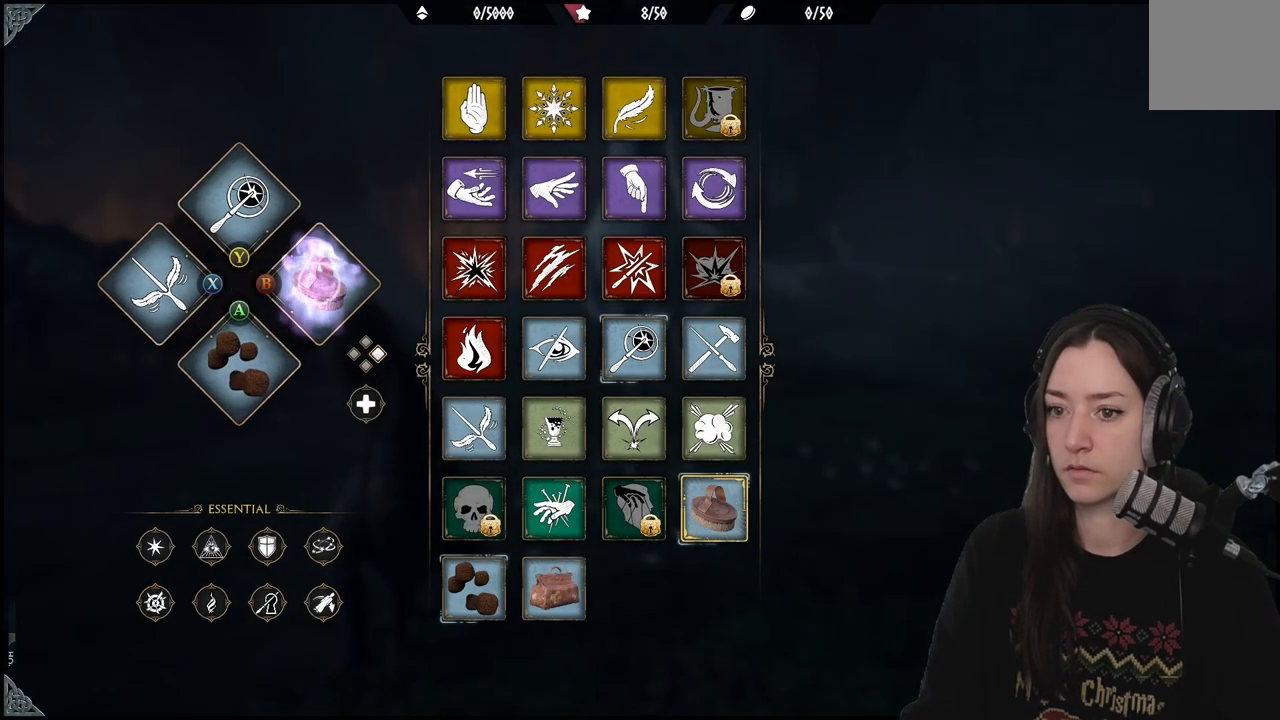
{"buttons": ["B"], "left_stick": "up", "right_stick": "center", "events": [[50, "R2", "up"], [350, "left_stick", "up"], [417, "B", "down"]]}
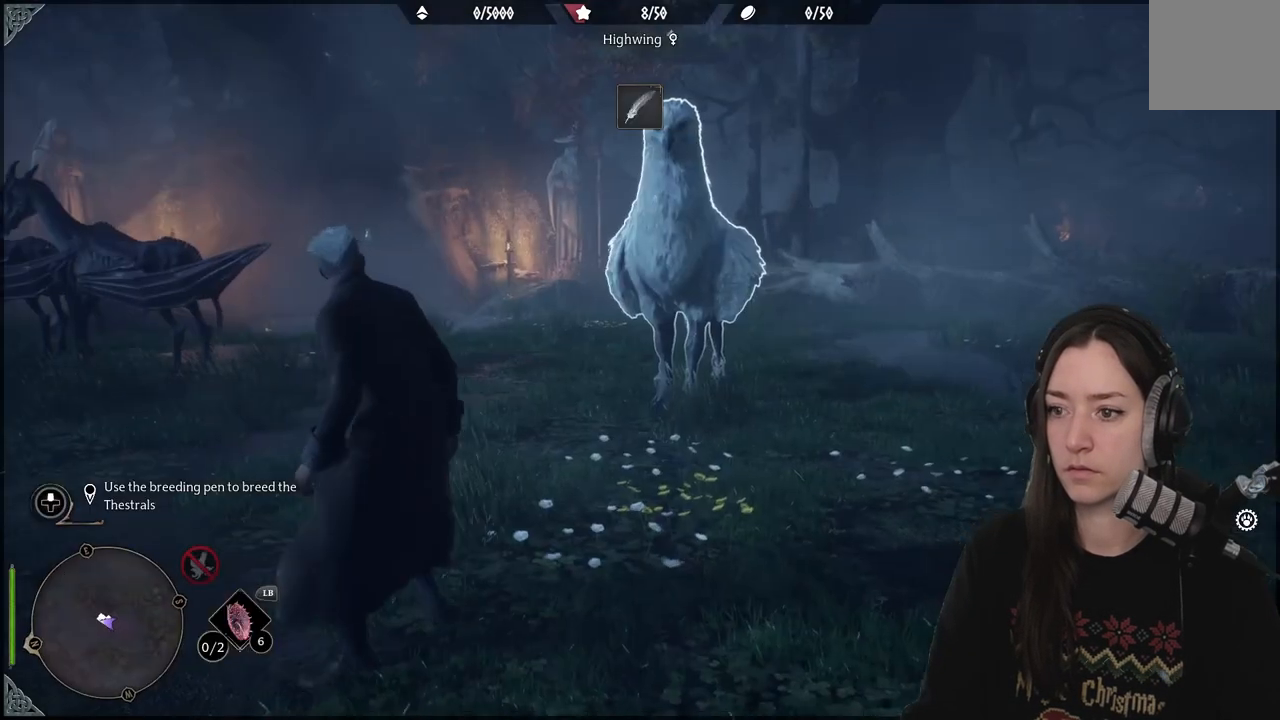
{"buttons": [], "left_stick": "center", "right_stick": "center", "events": [[17, "B", "up"], [333, "right_stick", "up-right"], [433, "left_stick", "center"], [483, "right_stick", "center"]]}
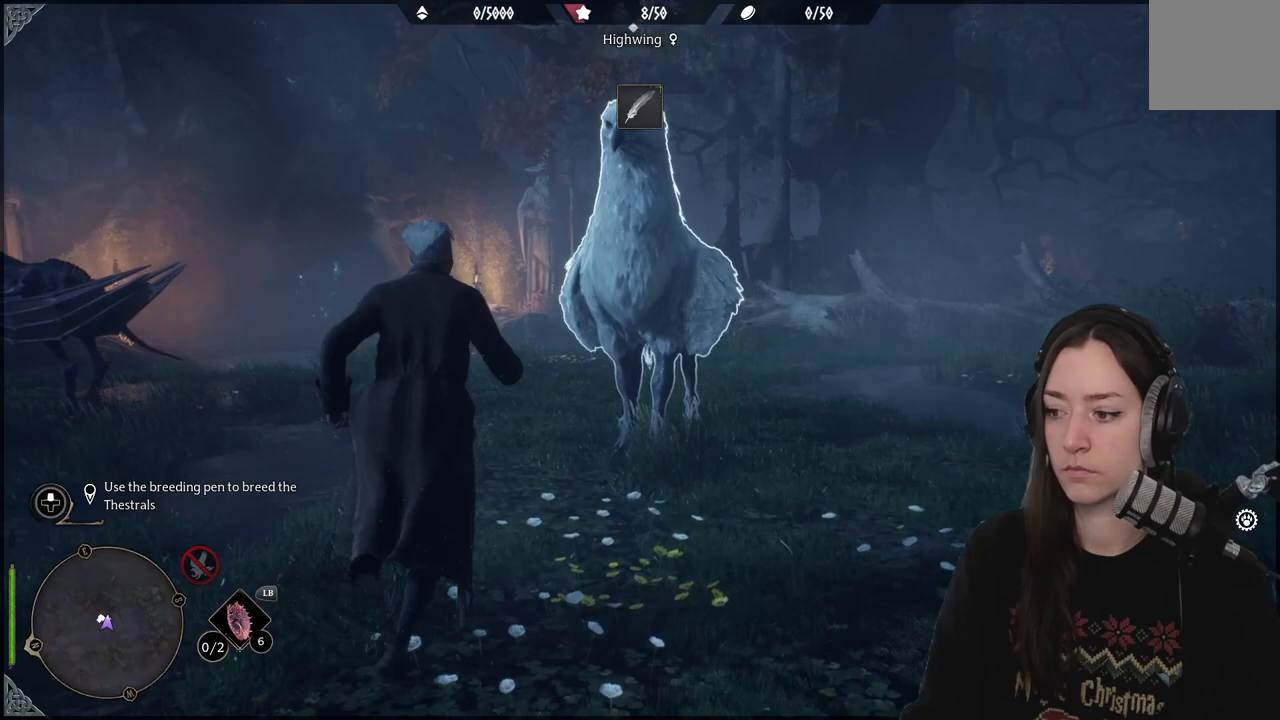
{"buttons": ["R2"], "left_stick": "center", "right_stick": "center", "events": [[67, "R2", "down"]]}
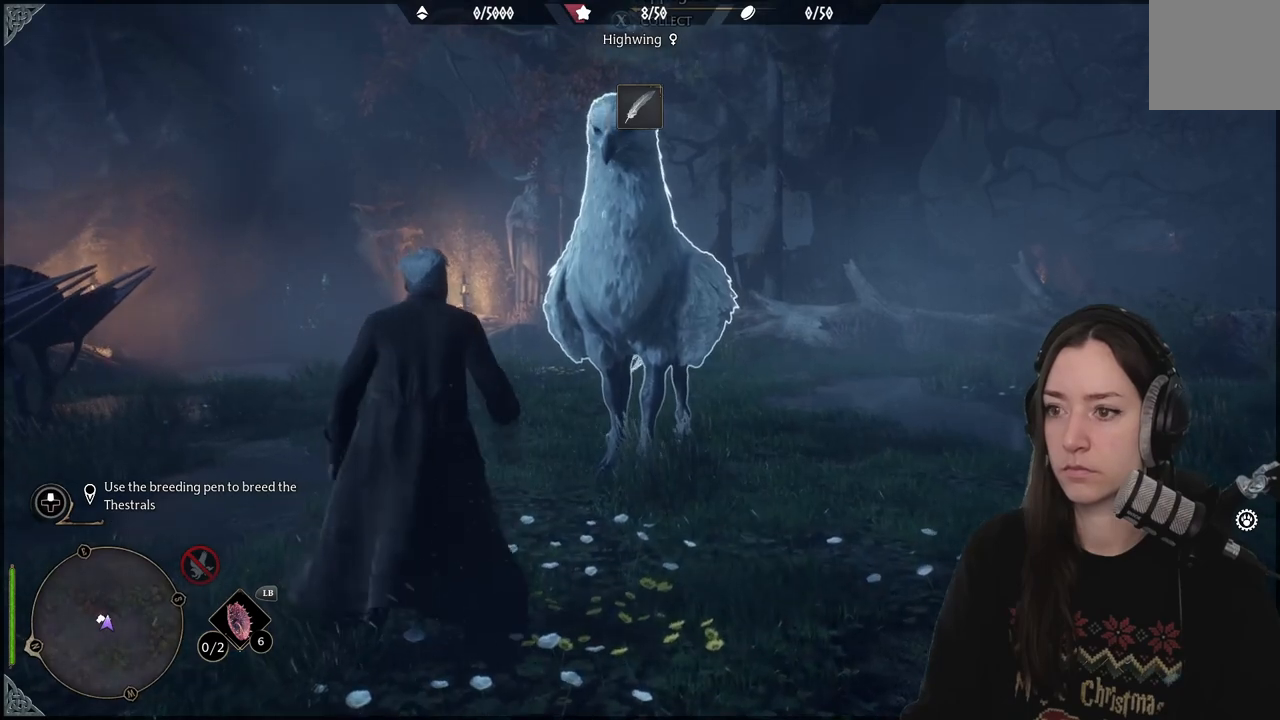
{"buttons": ["R2"], "left_stick": "center", "right_stick": "center", "events": [[267, "B", "down"], [367, "B", "up"]]}
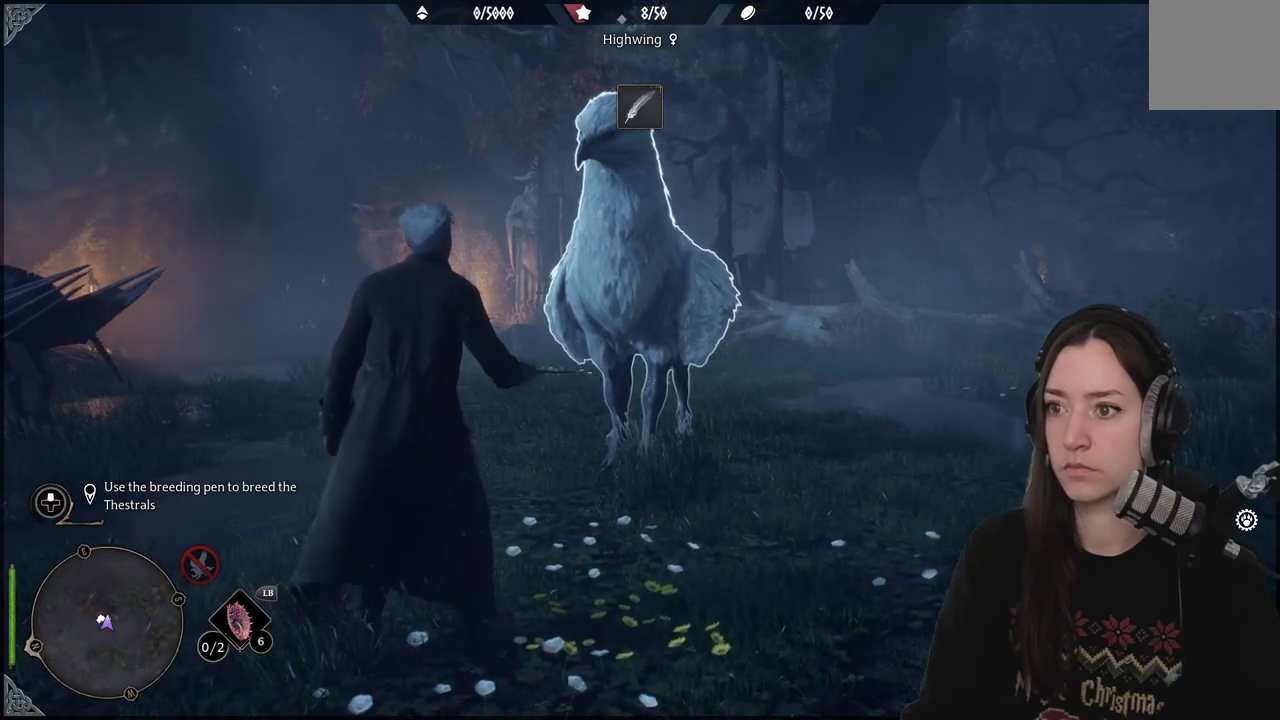
{"buttons": ["R2"], "left_stick": "center", "right_stick": "center", "events": [[217, "right_stick", "up"], [483, "right_stick", "center"]]}
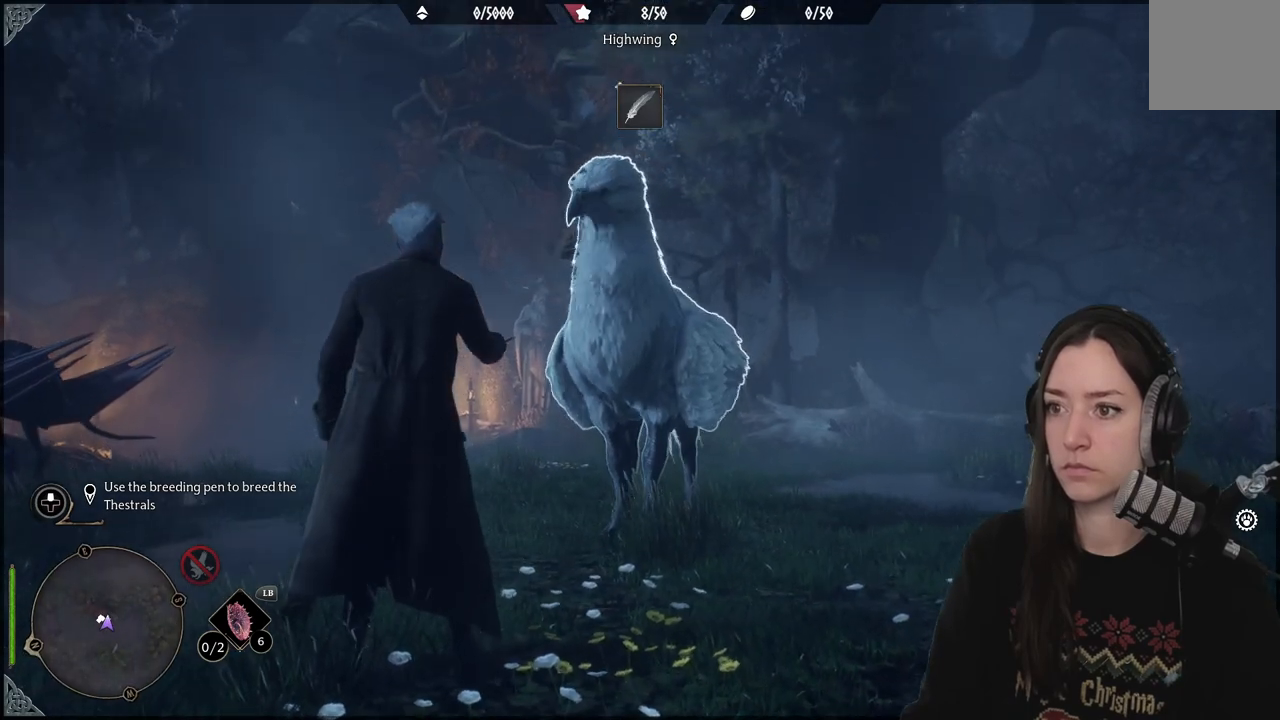
{"buttons": [], "left_stick": "center", "right_stick": "center", "events": [[50, "R2", "up"]]}